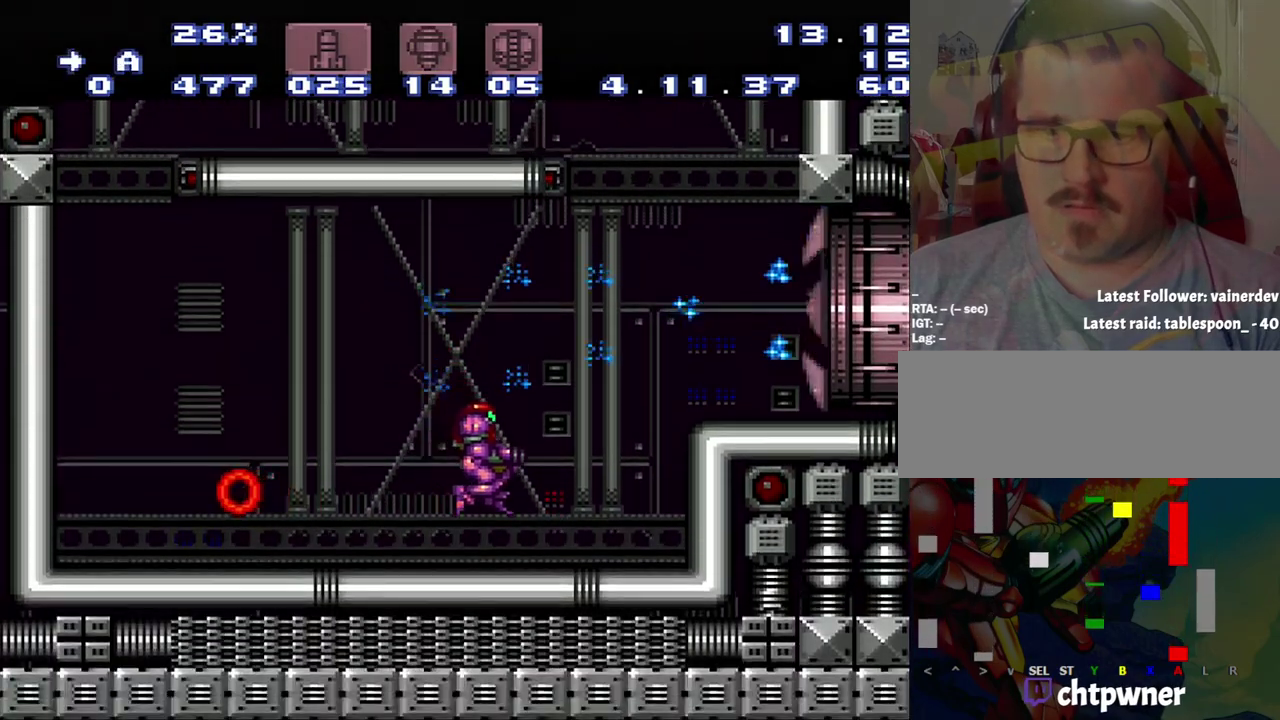
Gameplay with a controller (Nintendo layout); each line is a JSON object with the inputs held at the frame after it. "events" lists button and stick changes between this image and that frame as [ms after this image, input, new state], when the widget could be followed in between. Not read: L3 R3.
{"buttons": ["A", "DPAD_RIGHT"], "events": []}
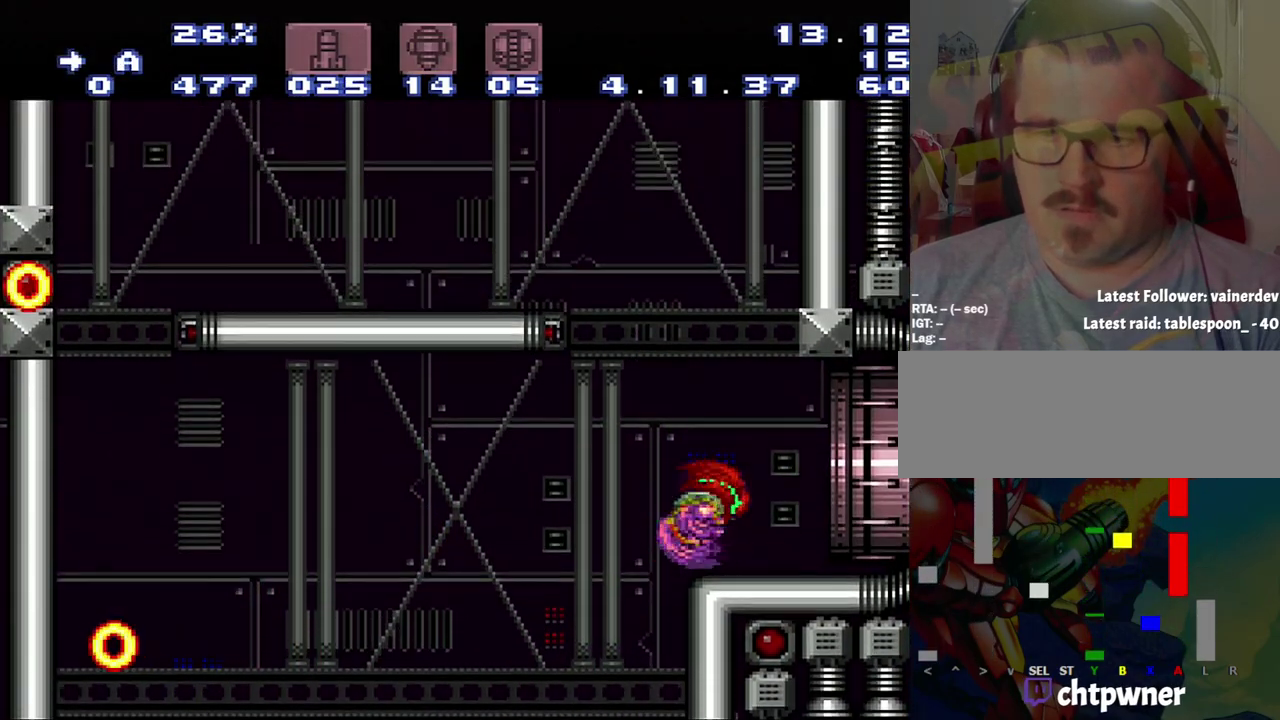
{"buttons": ["DPAD_RIGHT"], "events": [[467, "A", "up"]]}
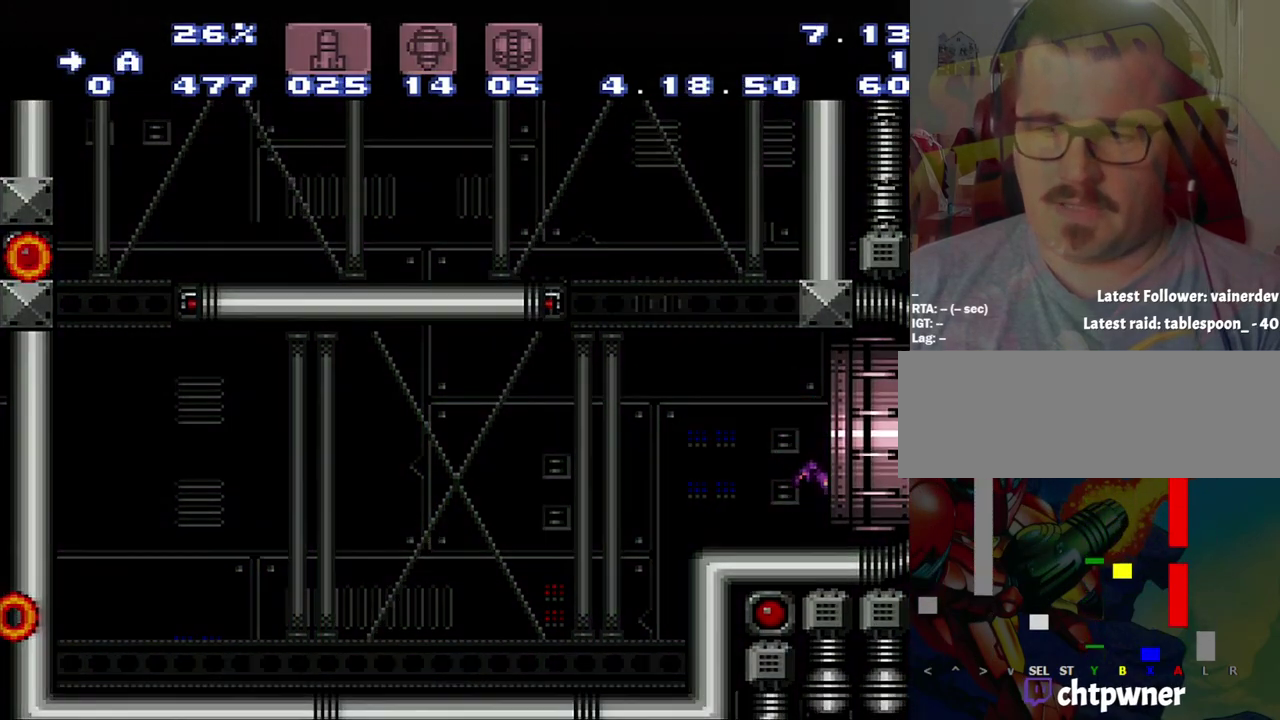
{"buttons": [], "events": [[183, "DPAD_RIGHT", "up"], [283, "Y", "down"], [450, "Y", "up"]]}
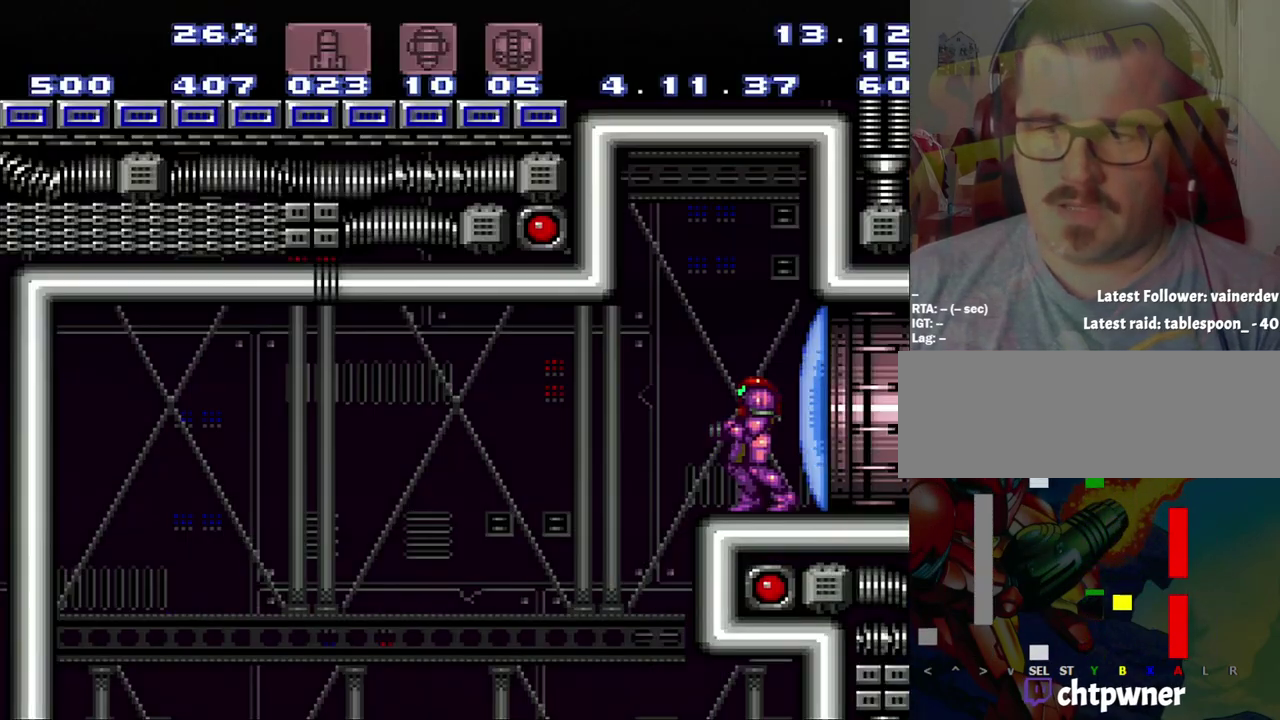
{"buttons": ["A", "DPAD_LEFT"], "events": [[500, "A", "down"], [500, "DPAD_LEFT", "down"]]}
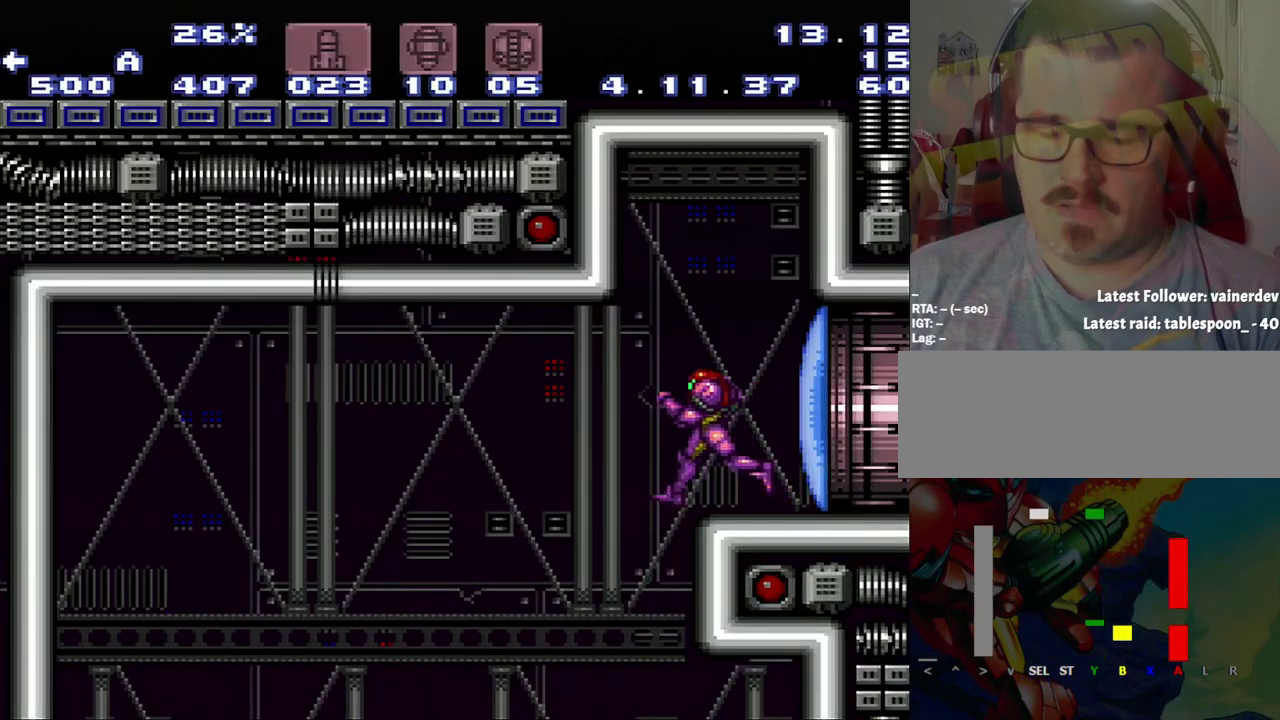
{"buttons": ["A", "DPAD_DOWN"], "events": [[67, "DPAD_LEFT", "up"], [383, "DPAD_DOWN", "down"]]}
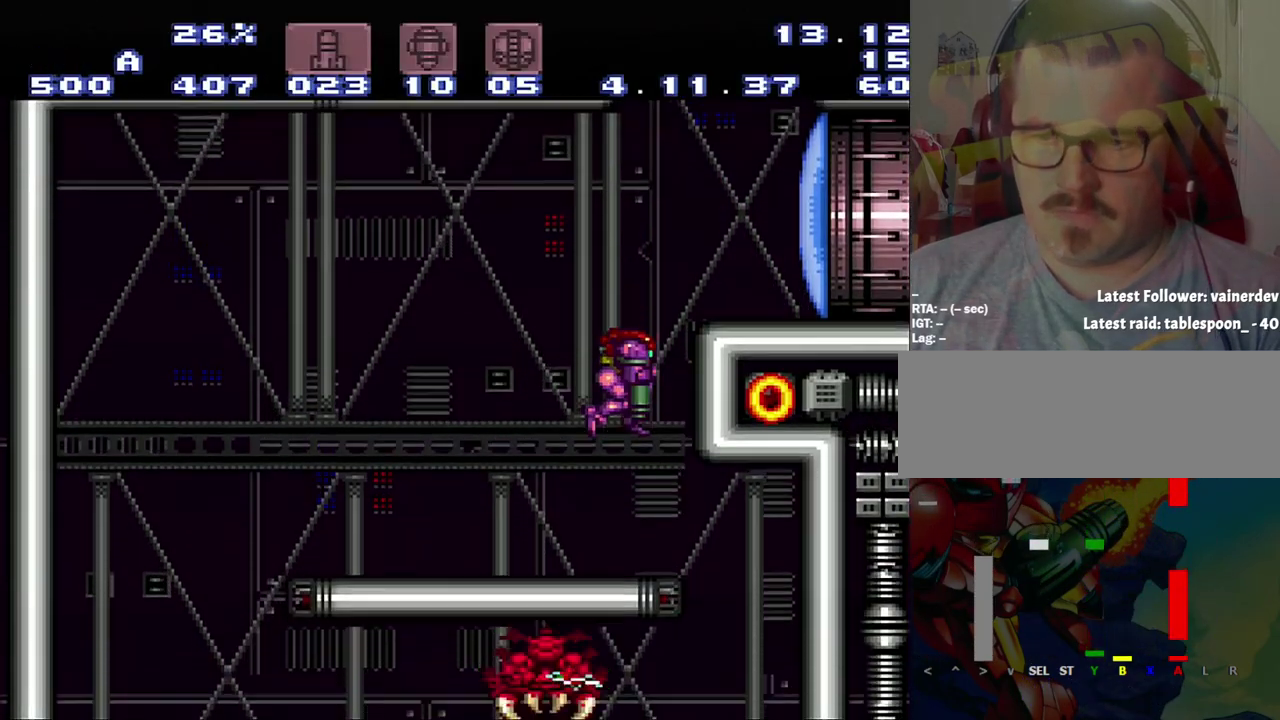
{"buttons": ["A", "DPAD_RIGHT"], "events": [[33, "DPAD_DOWN", "up"], [100, "DPAD_RIGHT", "down"]]}
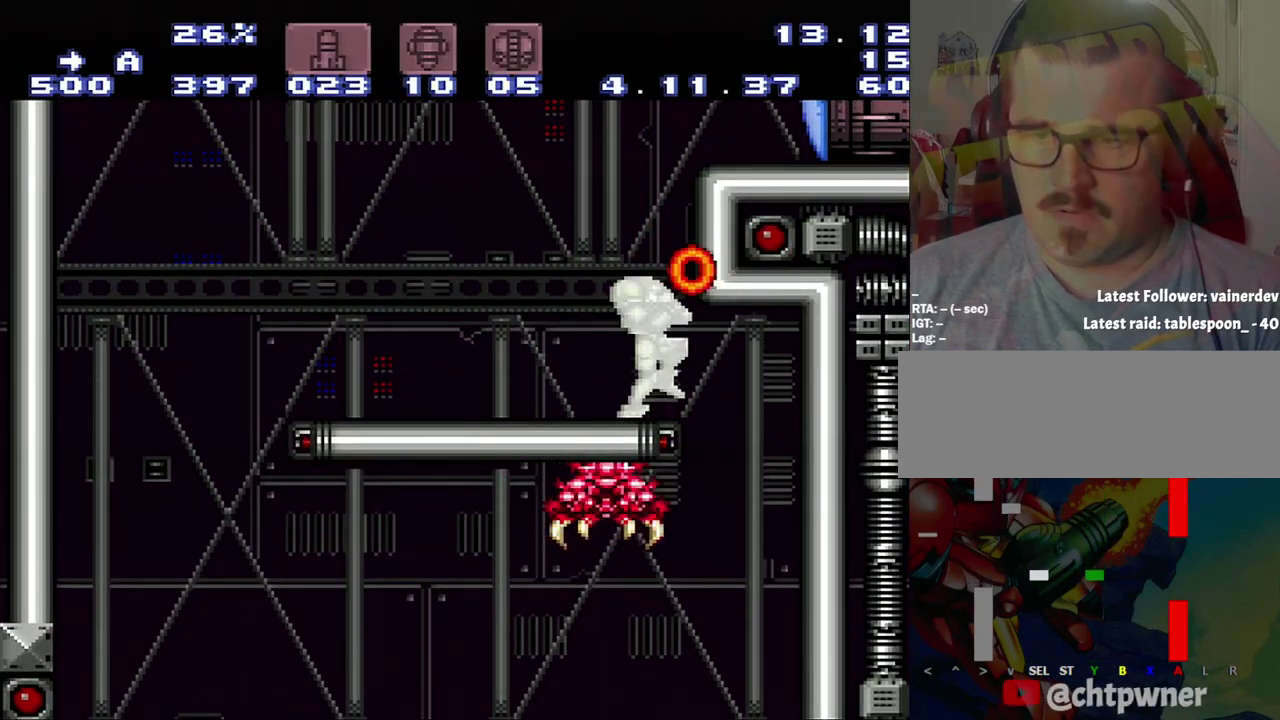
{"buttons": ["A", "DPAD_LEFT"], "events": [[83, "DPAD_RIGHT", "up"], [167, "DPAD_DOWN", "down"], [350, "DPAD_DOWN", "up"], [350, "DPAD_LEFT", "down"]]}
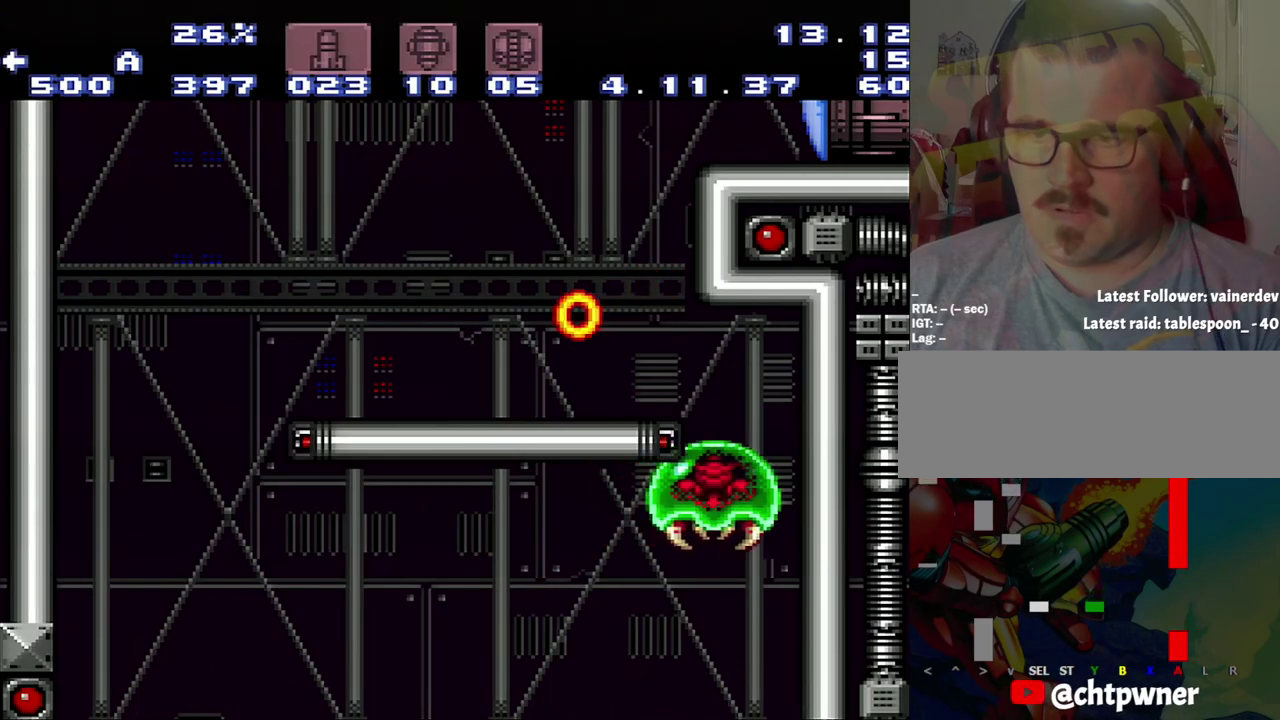
{"buttons": [], "events": [[117, "DPAD_LEFT", "up"], [150, "A", "up"]]}
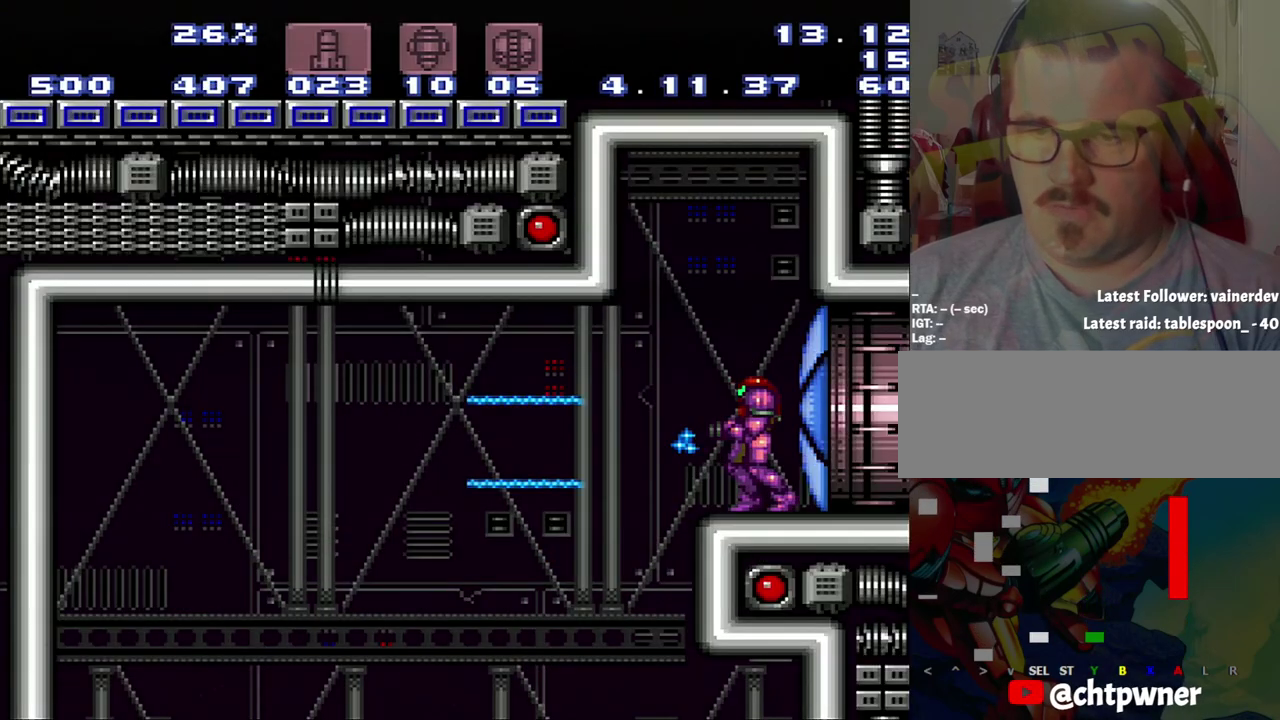
{"buttons": ["A", "DPAD_DOWN", "DPAD_RIGHT"], "events": [[167, "A", "down"], [167, "DPAD_LEFT", "down"], [433, "DPAD_LEFT", "up"], [433, "DPAD_RIGHT", "down"], [467, "DPAD_DOWN", "down"]]}
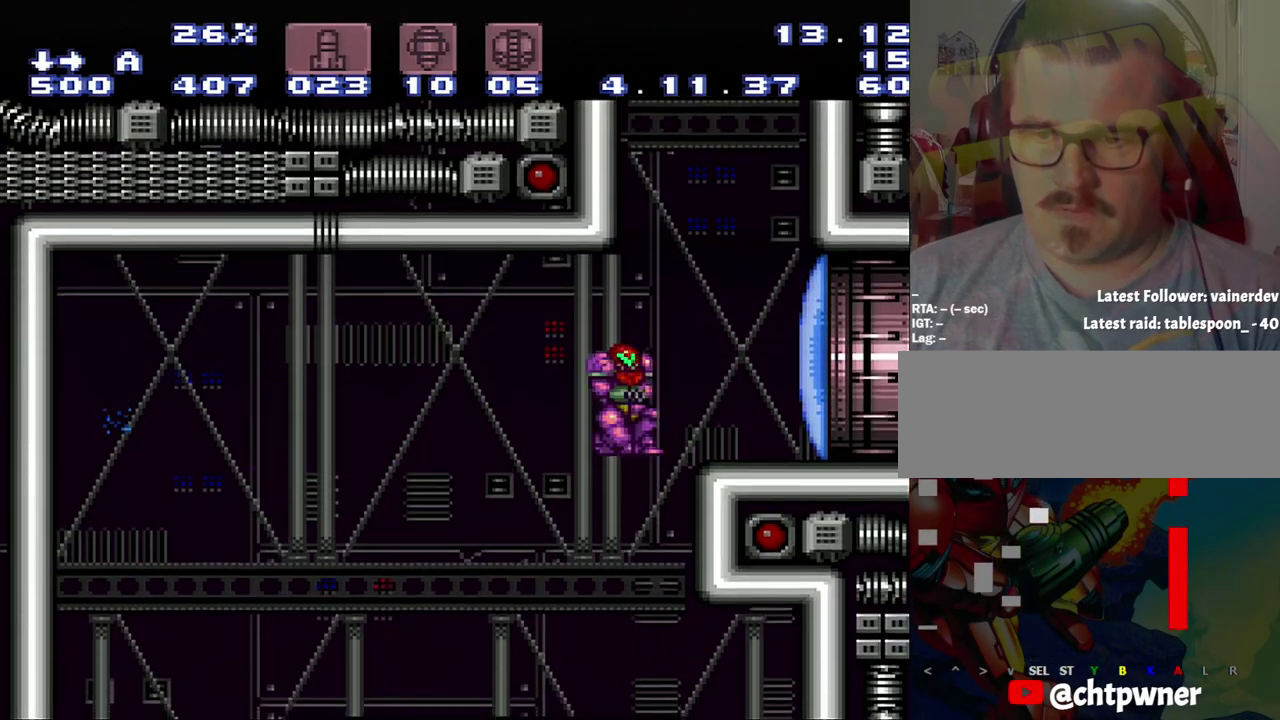
{"buttons": ["A", "DPAD_RIGHT"], "events": [[217, "DPAD_RIGHT", "up"], [250, "DPAD_DOWN", "up"], [317, "DPAD_DOWN", "down"], [483, "DPAD_DOWN", "up"], [483, "DPAD_RIGHT", "down"]]}
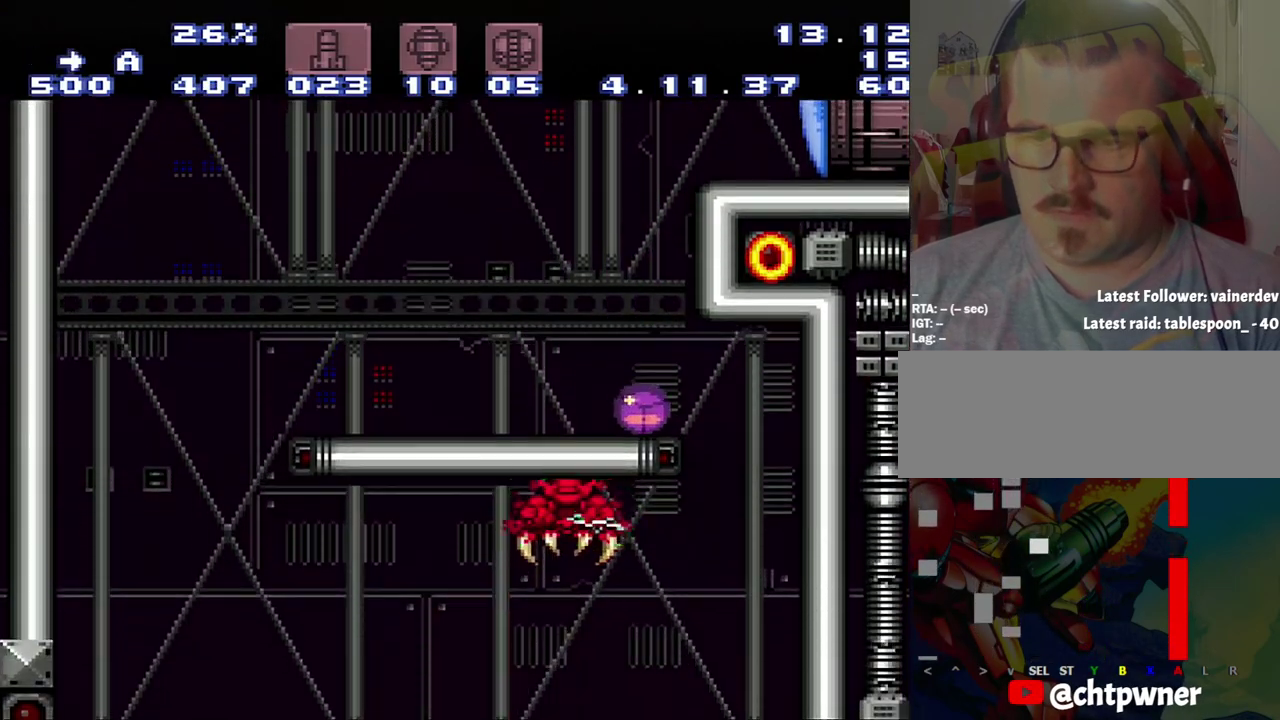
{"buttons": ["A", "DPAD_RIGHT"], "events": []}
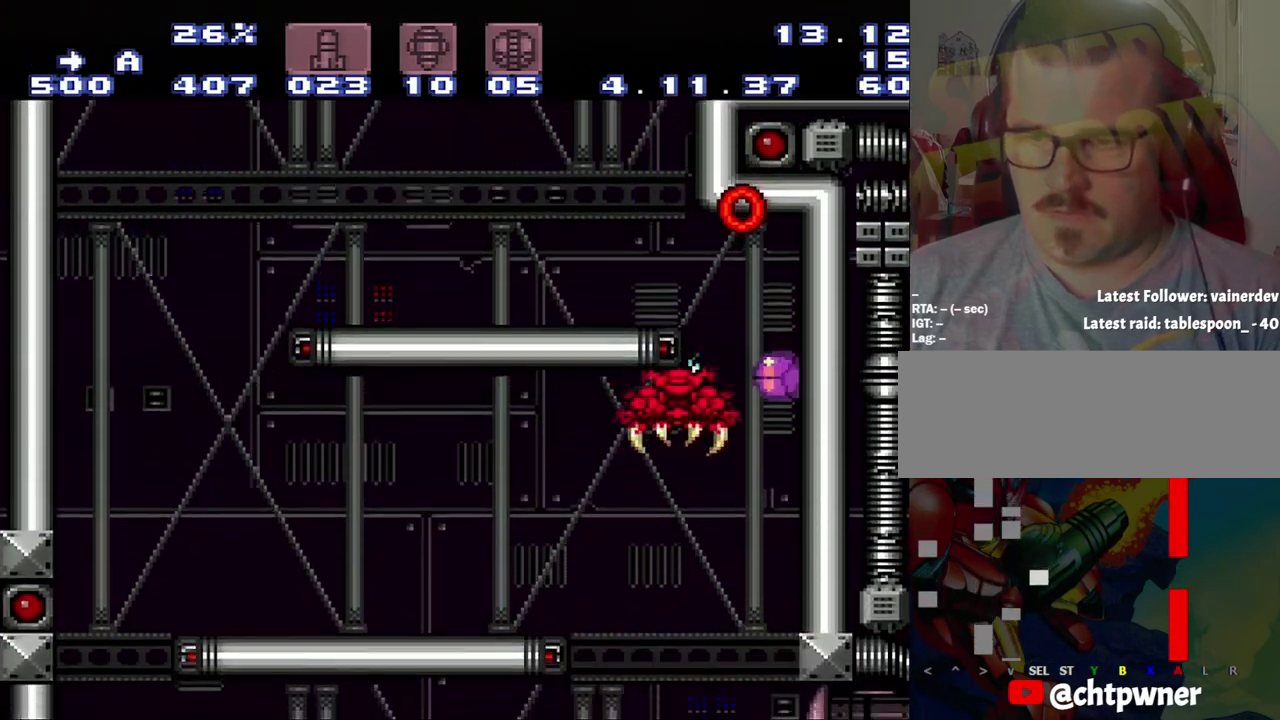
{"buttons": [], "events": [[67, "A", "up"], [100, "DPAD_RIGHT", "up"]]}
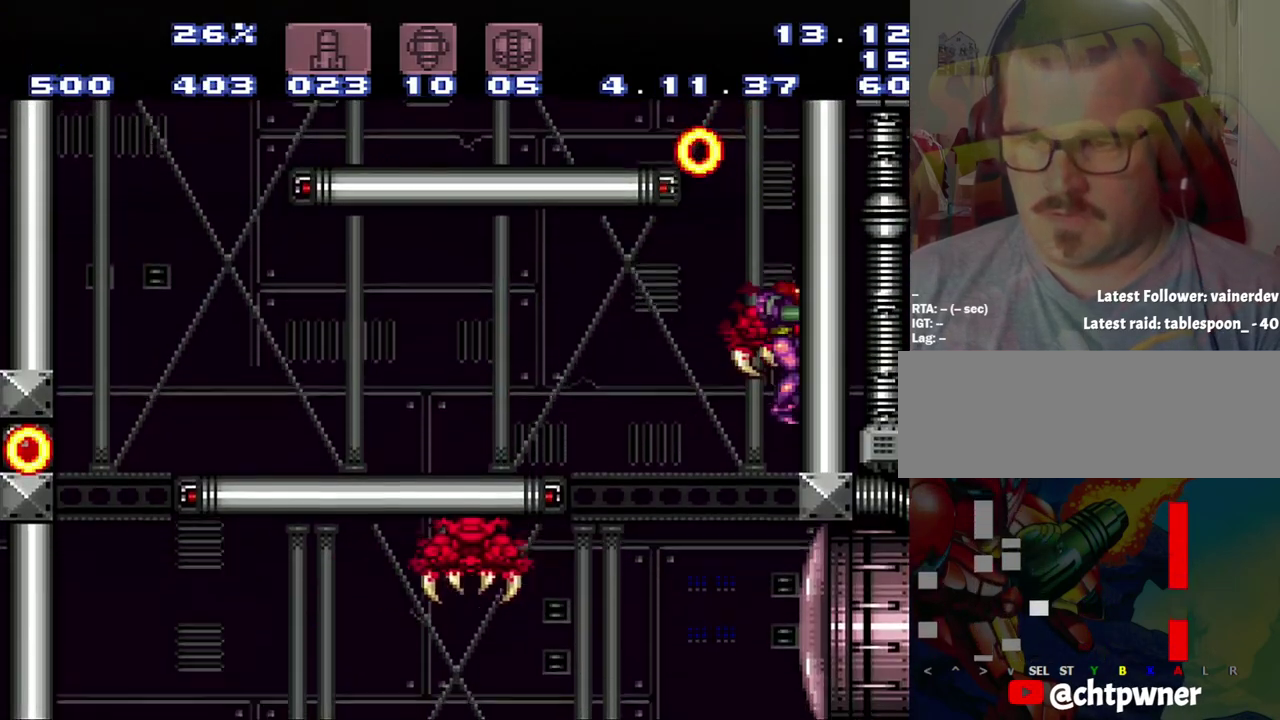
{"buttons": [], "events": []}
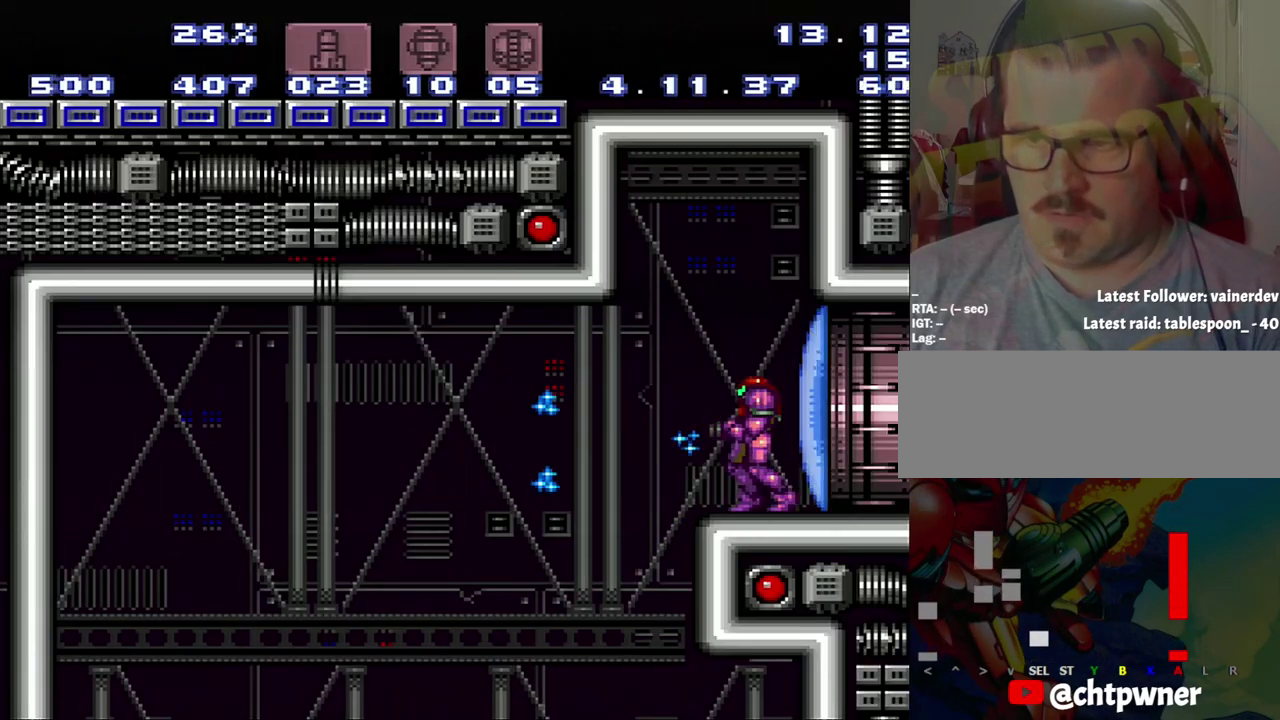
{"buttons": ["A", "DPAD_LEFT"], "events": [[383, "A", "down"], [383, "DPAD_LEFT", "down"]]}
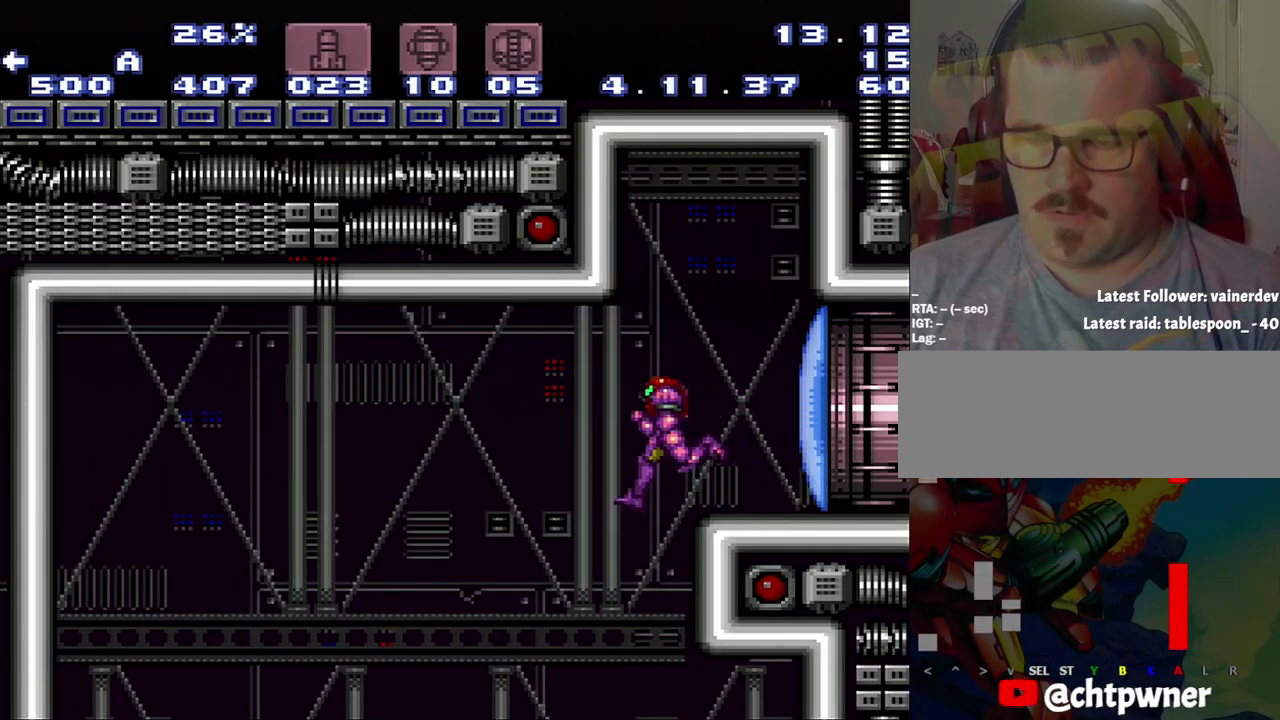
{"buttons": ["A", "DPAD_DOWN"], "events": [[150, "DPAD_LEFT", "up"], [450, "DPAD_DOWN", "down"]]}
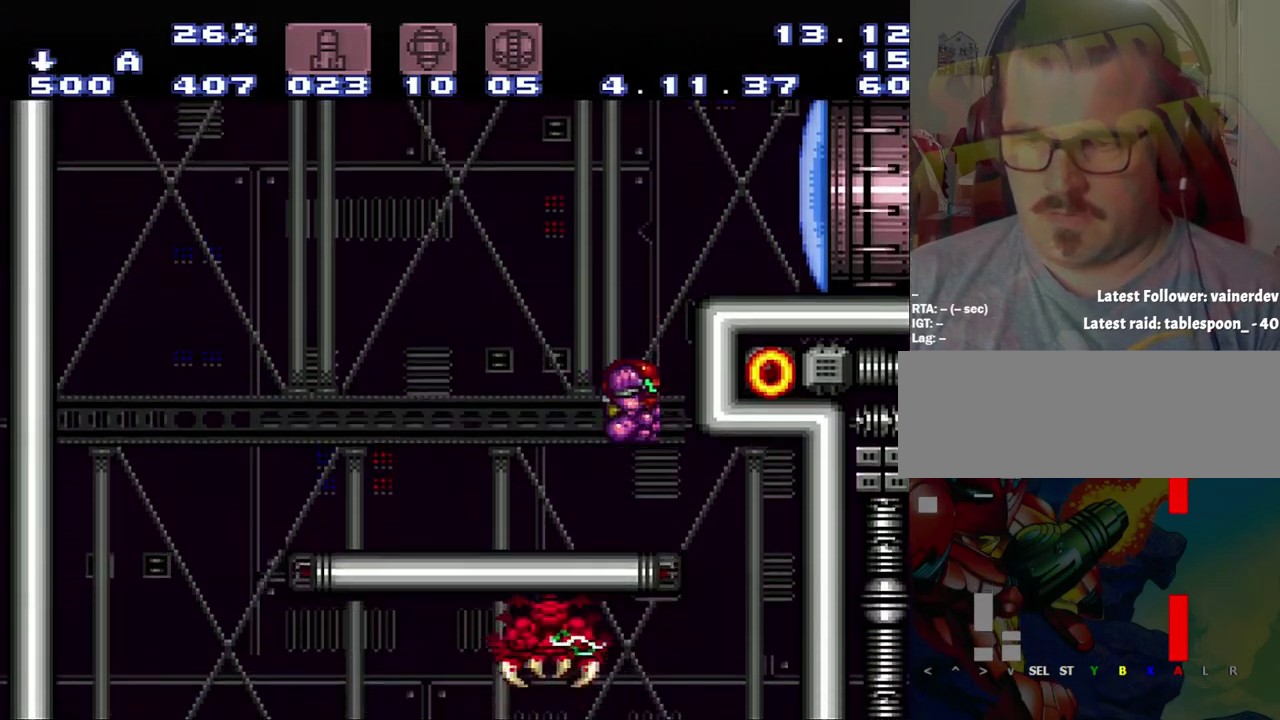
{"buttons": ["A", "DPAD_RIGHT"], "events": [[183, "DPAD_DOWN", "up"], [183, "DPAD_RIGHT", "down"]]}
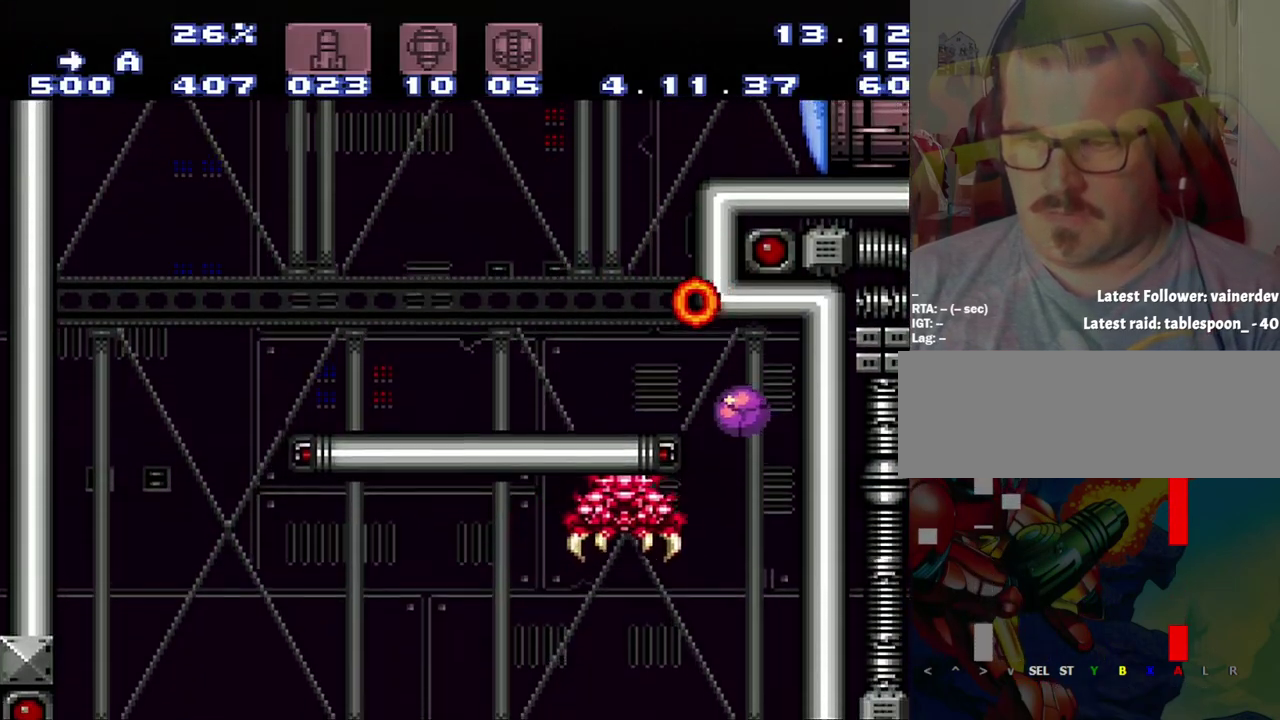
{"buttons": ["A", "DPAD_RIGHT"], "events": []}
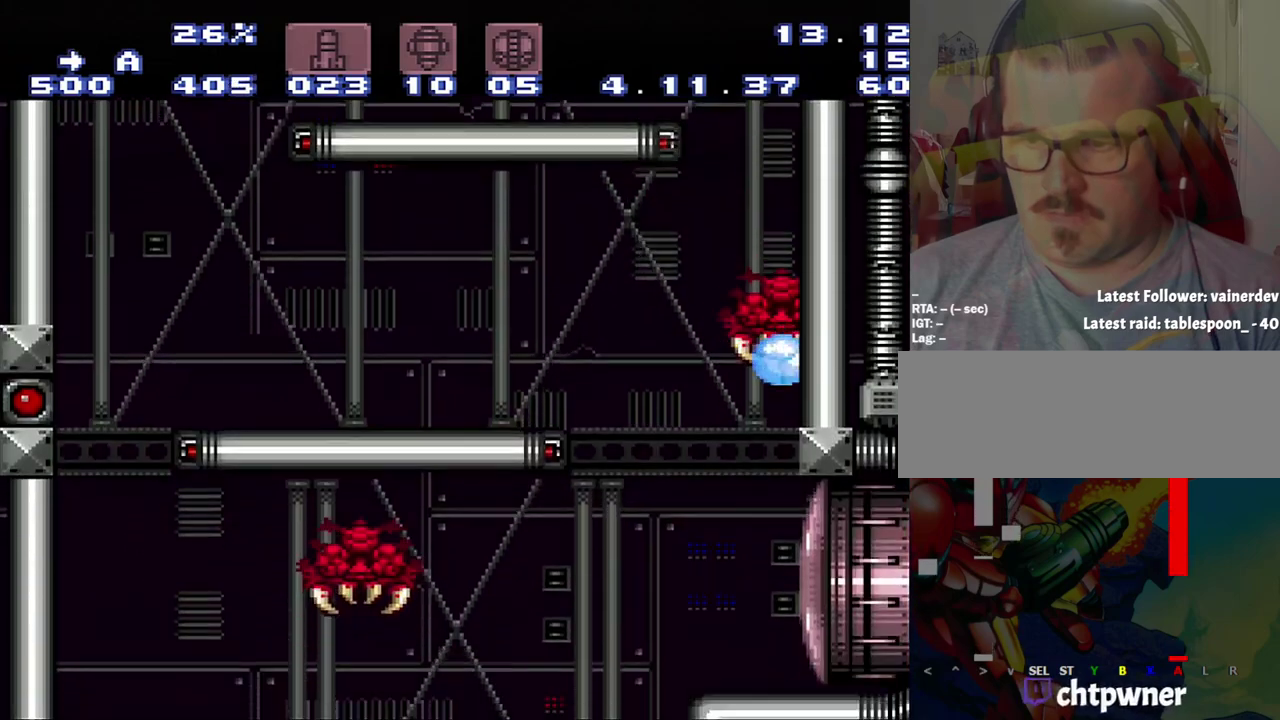
{"buttons": [], "events": [[267, "DPAD_RIGHT", "up"], [350, "A", "up"]]}
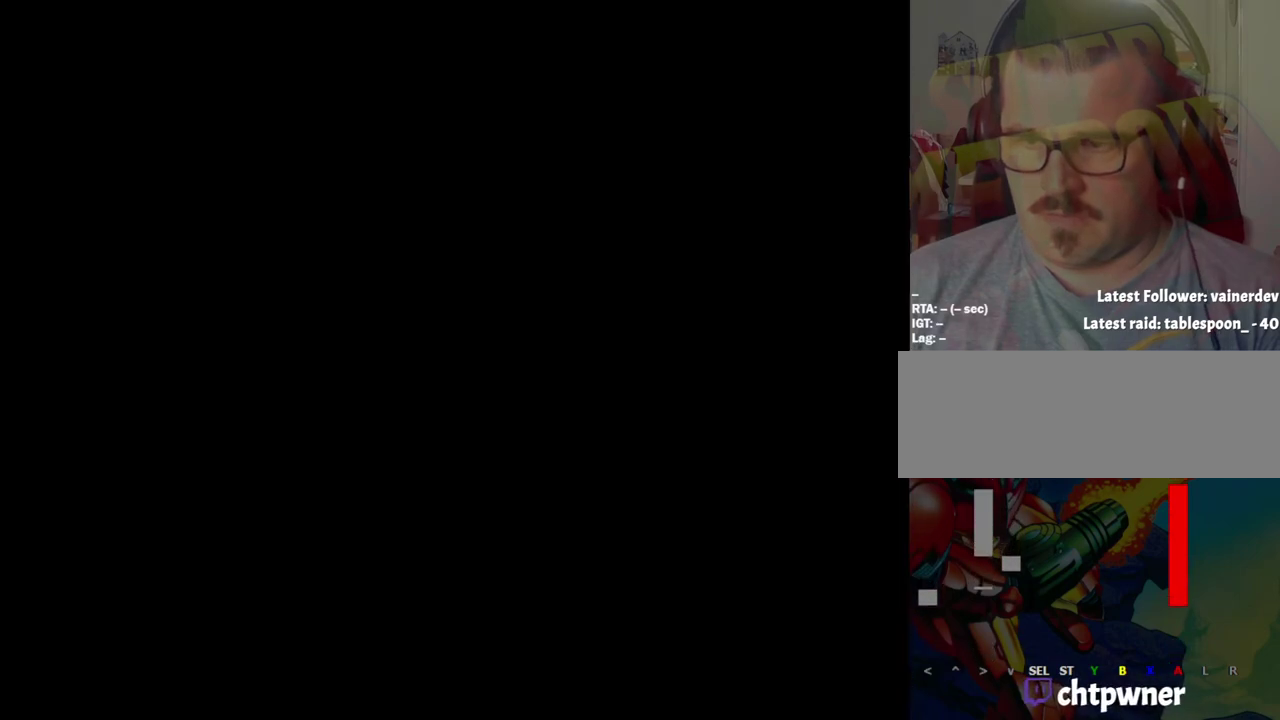
{"buttons": ["A", "DPAD_LEFT"], "events": [[317, "A", "down"], [317, "DPAD_LEFT", "down"]]}
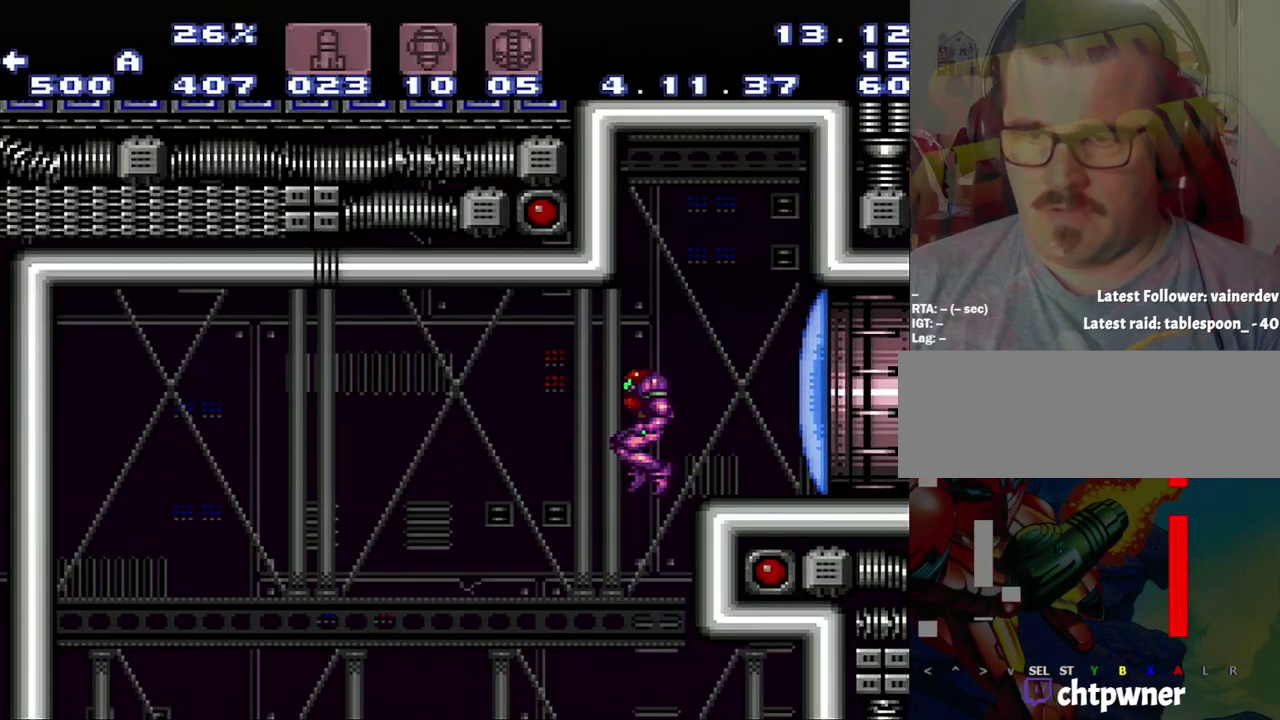
{"buttons": ["A", "DPAD_DOWN"], "events": [[83, "DPAD_DOWN", "down"], [83, "DPAD_LEFT", "up"], [83, "DPAD_RIGHT", "down"], [350, "DPAD_RIGHT", "up"]]}
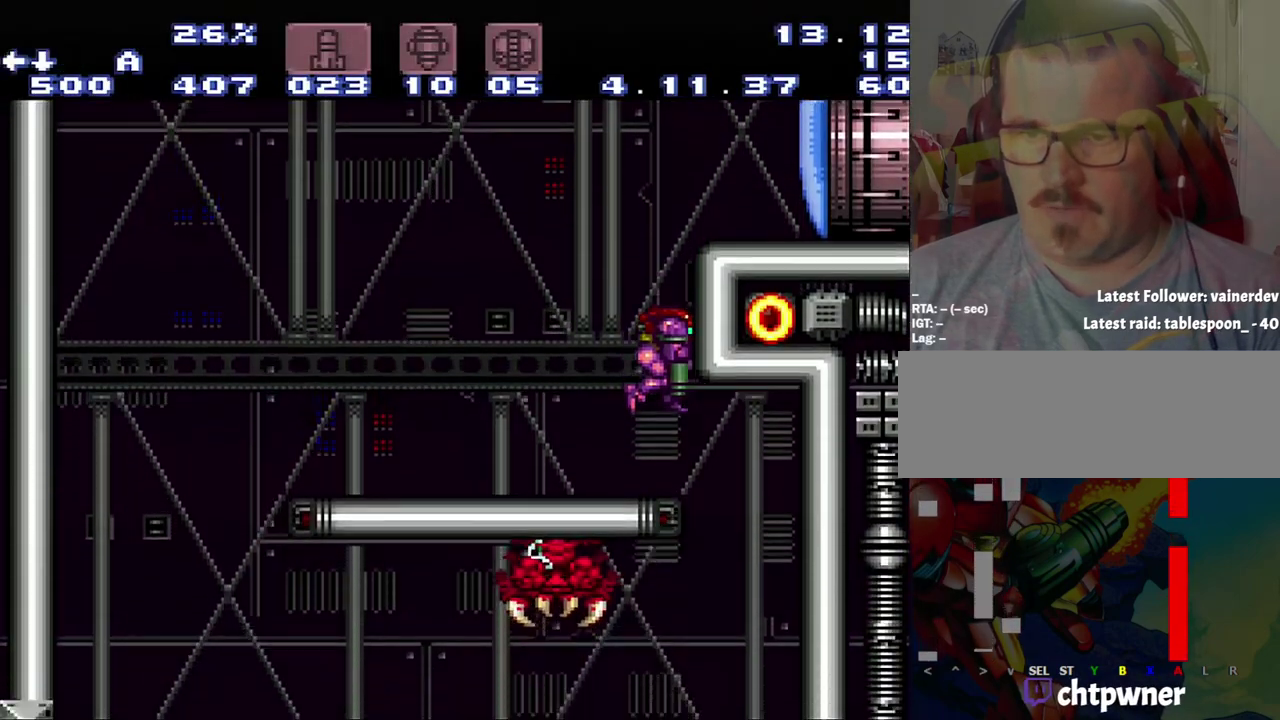
{"buttons": [], "events": [[400, "DPAD_DOWN", "up"], [467, "A", "up"]]}
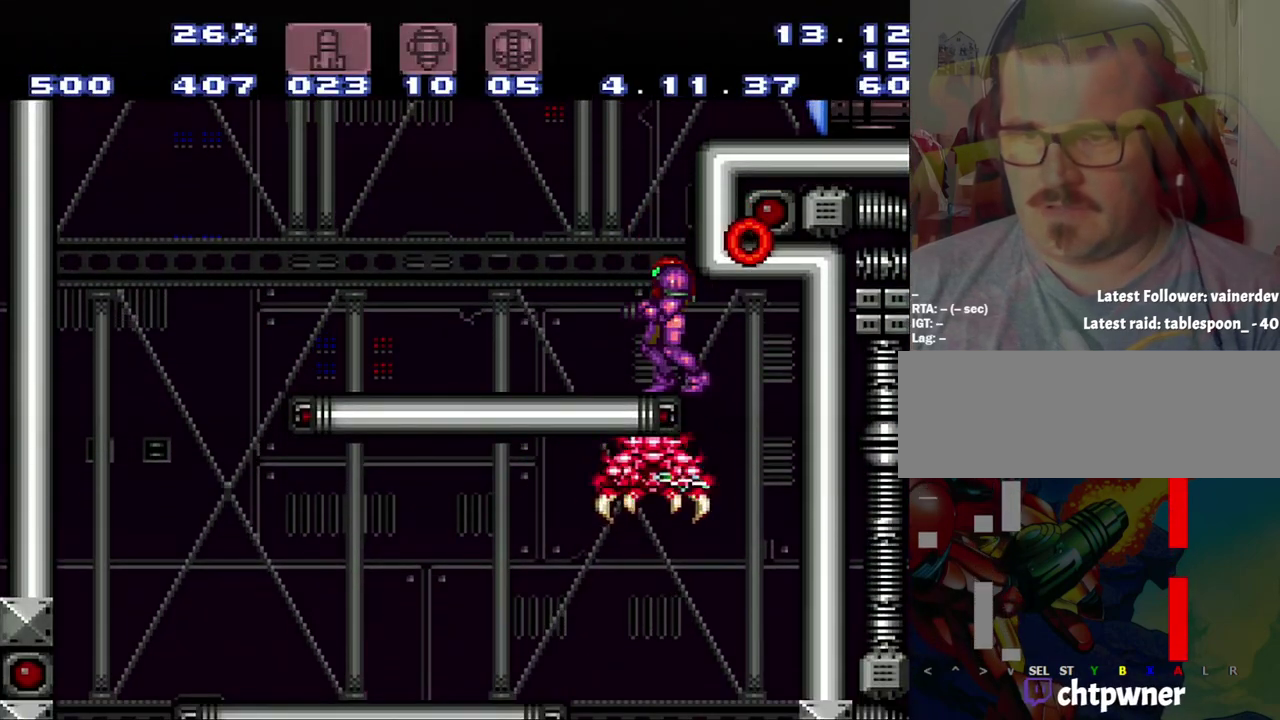
{"buttons": ["A", "DPAD_LEFT"], "events": [[433, "A", "down"], [433, "DPAD_LEFT", "down"]]}
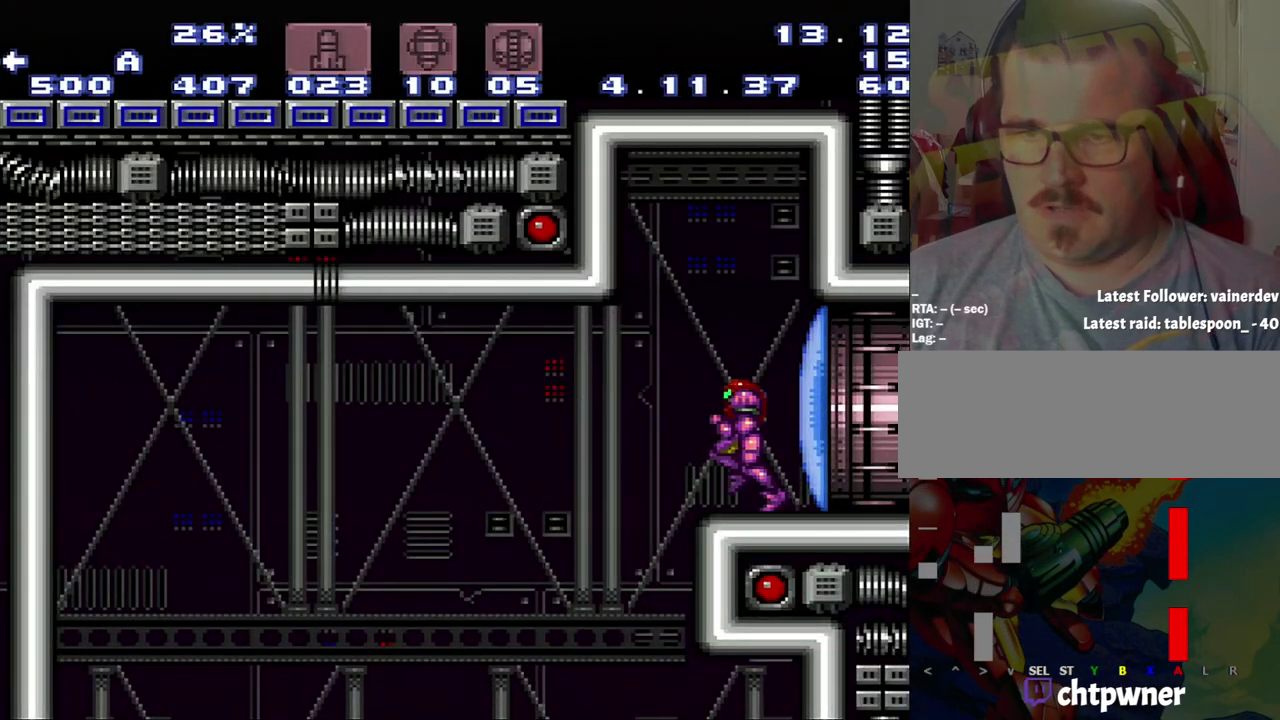
{"buttons": ["A"], "events": [[200, "DPAD_LEFT", "up"]]}
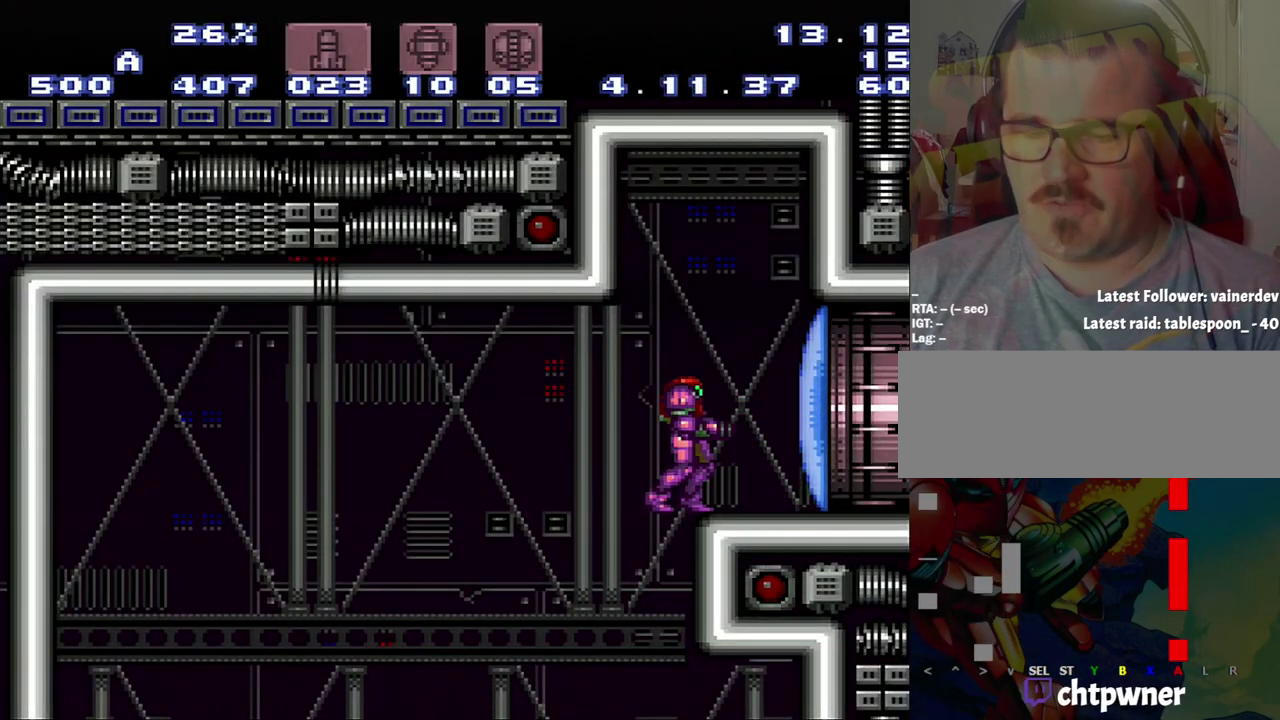
{"buttons": ["A", "DPAD_DOWN", "DPAD_RIGHT"], "events": [[250, "DPAD_LEFT", "down"], [317, "DPAD_DOWN", "down"], [317, "DPAD_LEFT", "up"], [350, "DPAD_RIGHT", "down"]]}
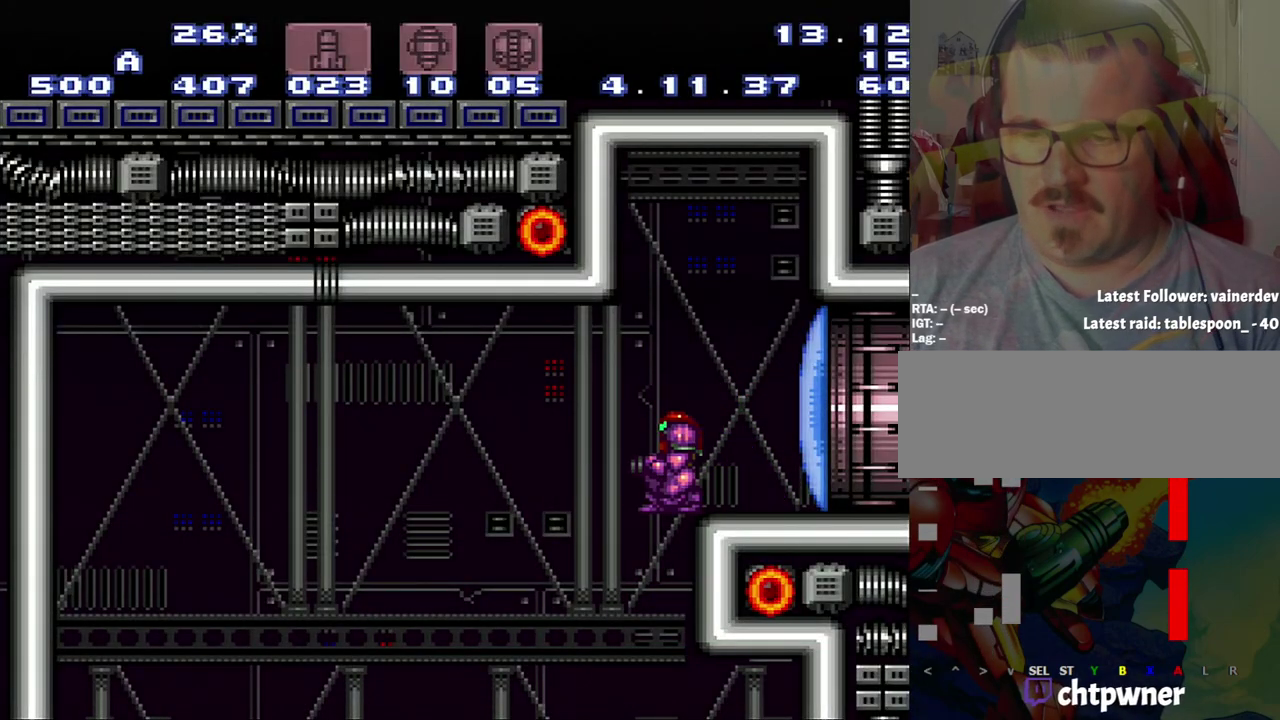
{"buttons": ["A", "DPAD_UP"], "events": [[17, "DPAD_DOWN", "up"], [17, "DPAD_RIGHT", "up"], [67, "DPAD_DOWN", "down"], [300, "DPAD_DOWN", "up"], [367, "DPAD_UP", "down"]]}
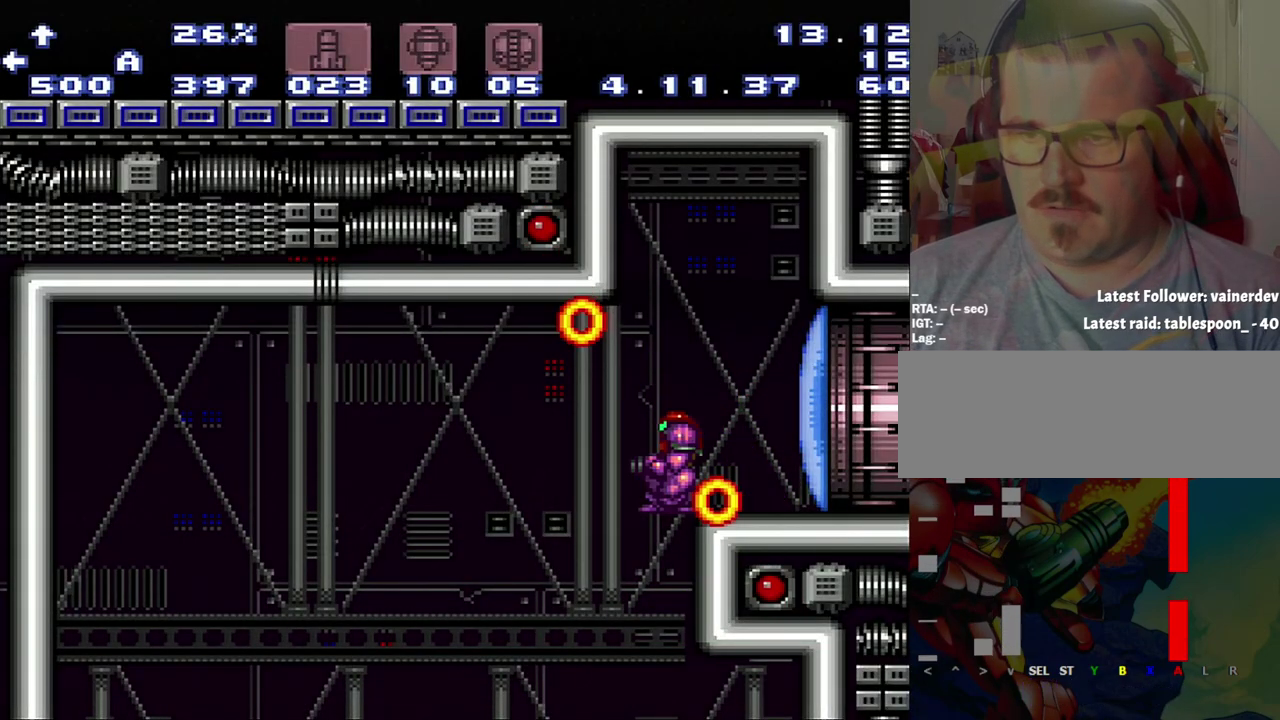
{"buttons": ["A"], "events": [[67, "DPAD_LEFT", "down"], [67, "DPAD_UP", "up"], [167, "DPAD_LEFT", "up"]]}
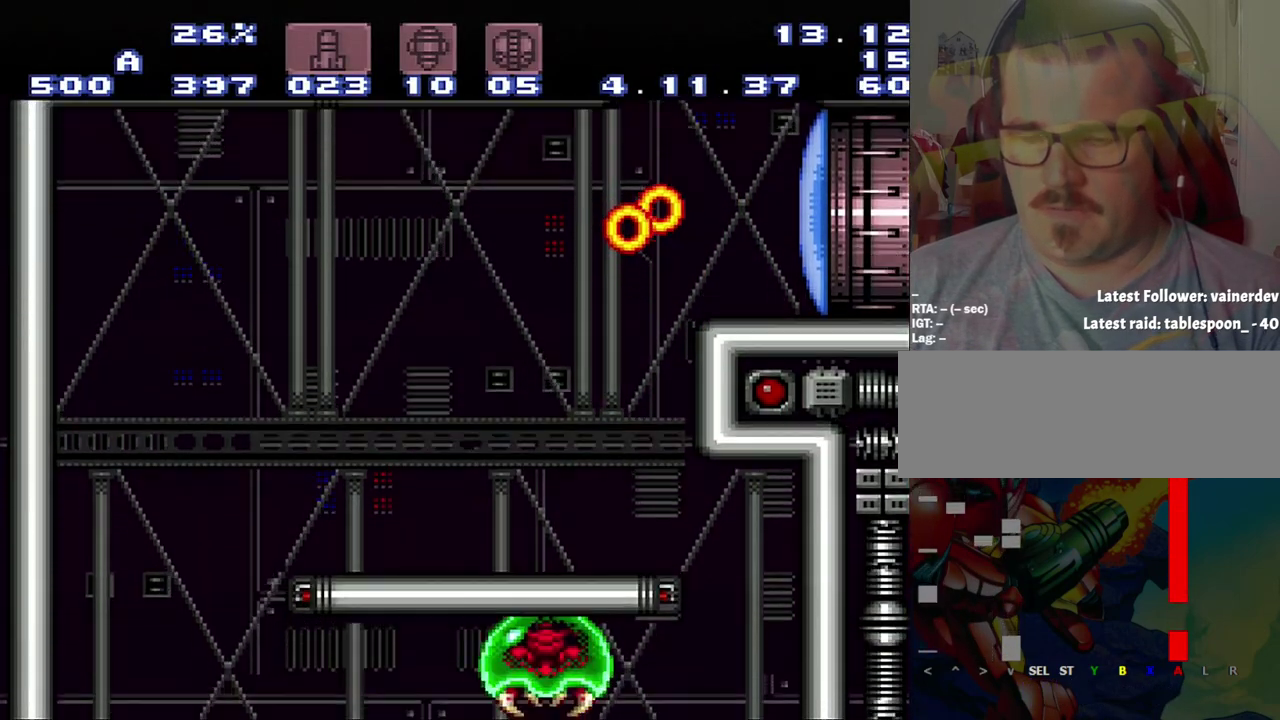
{"buttons": [], "events": [[117, "A", "up"], [217, "L1", "down"], [367, "L1", "up"]]}
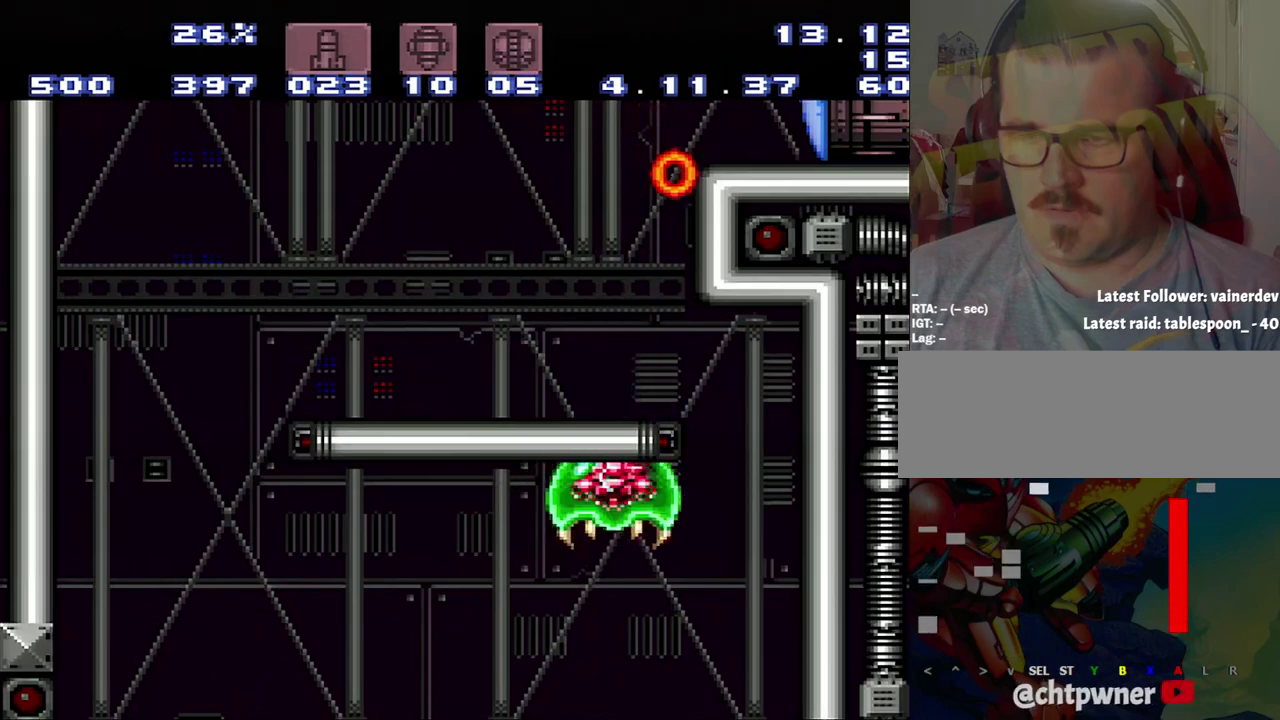
{"buttons": [], "events": []}
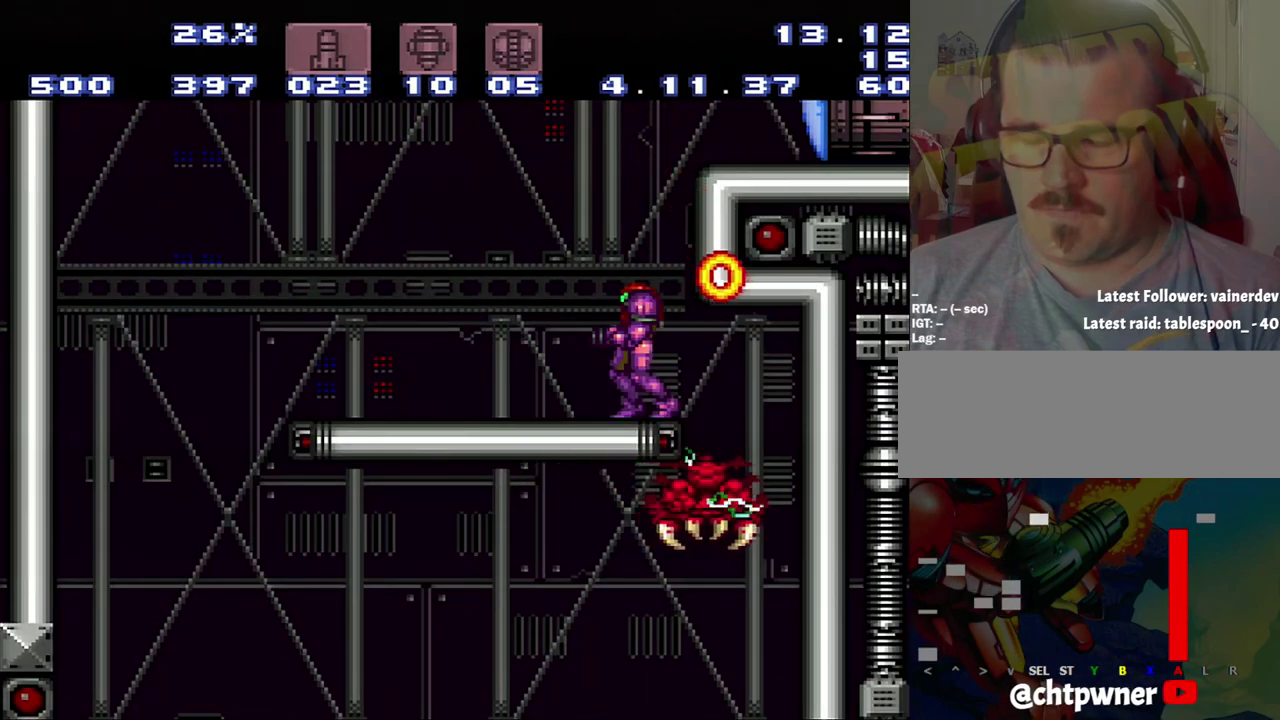
{"buttons": [], "events": [[33, "Y", "down"], [267, "Y", "up"]]}
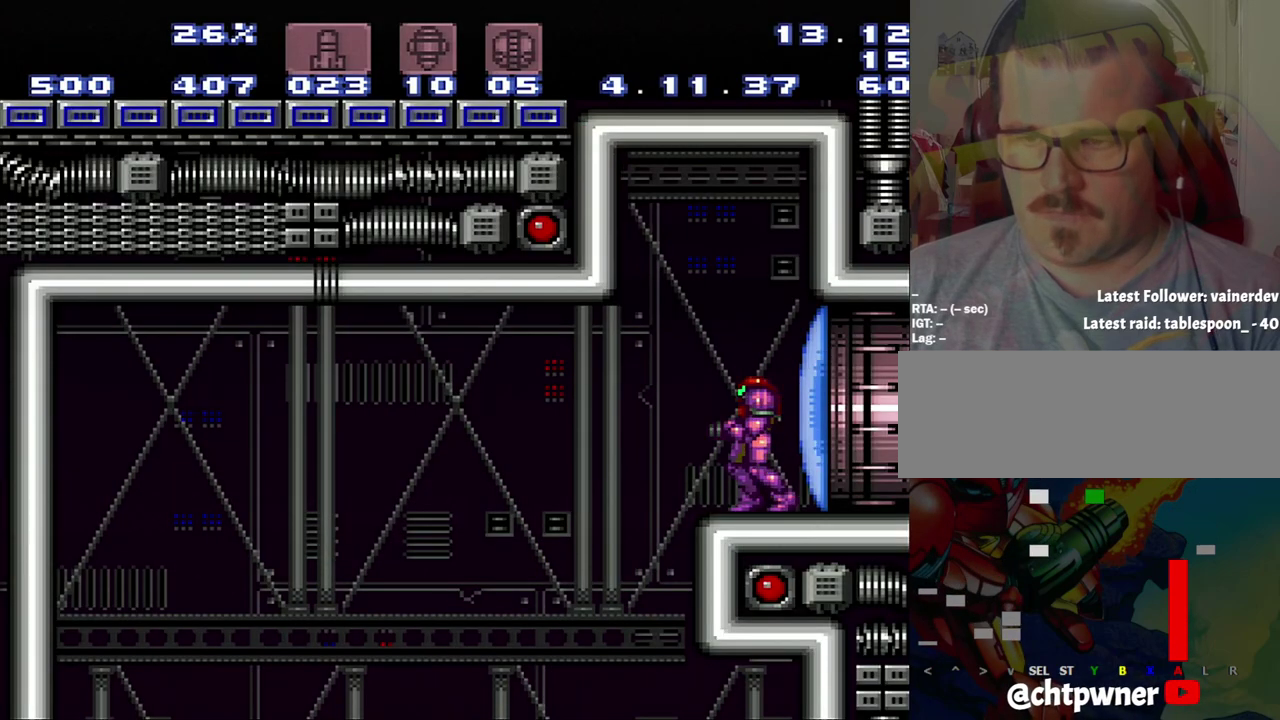
{"buttons": ["A", "DPAD_DOWN", "DPAD_RIGHT"]}
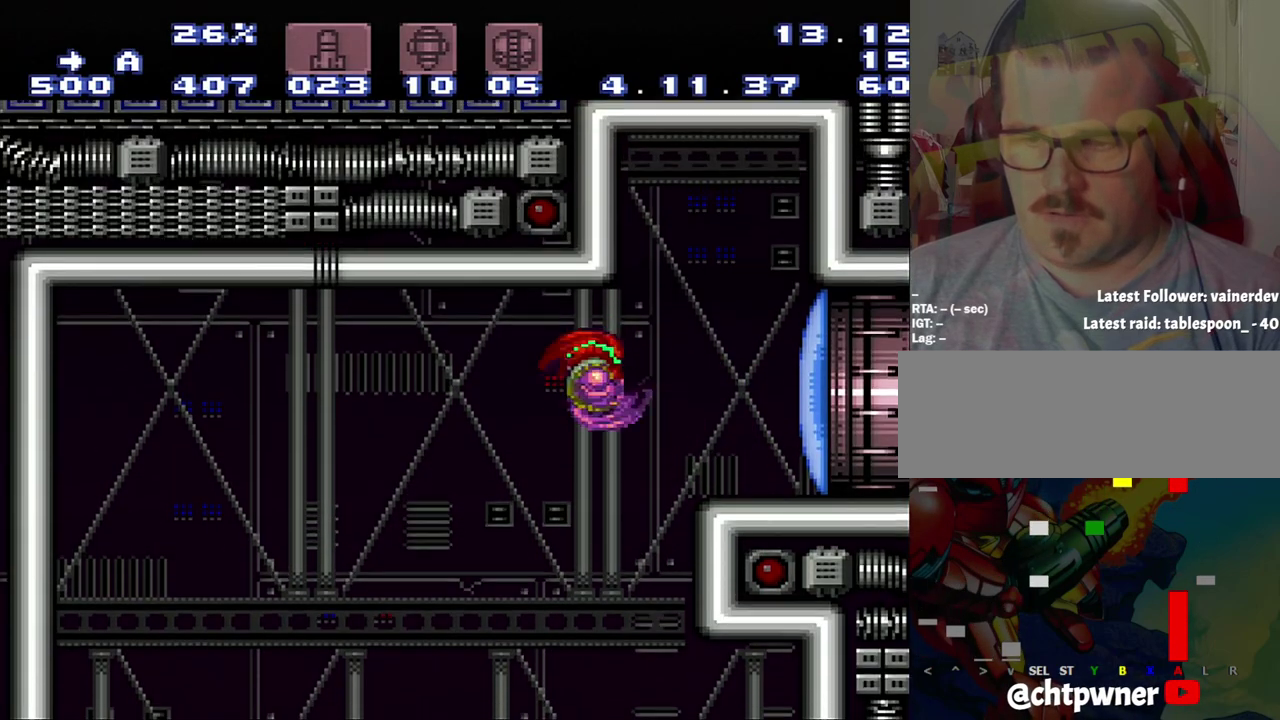
{"buttons": ["A"]}